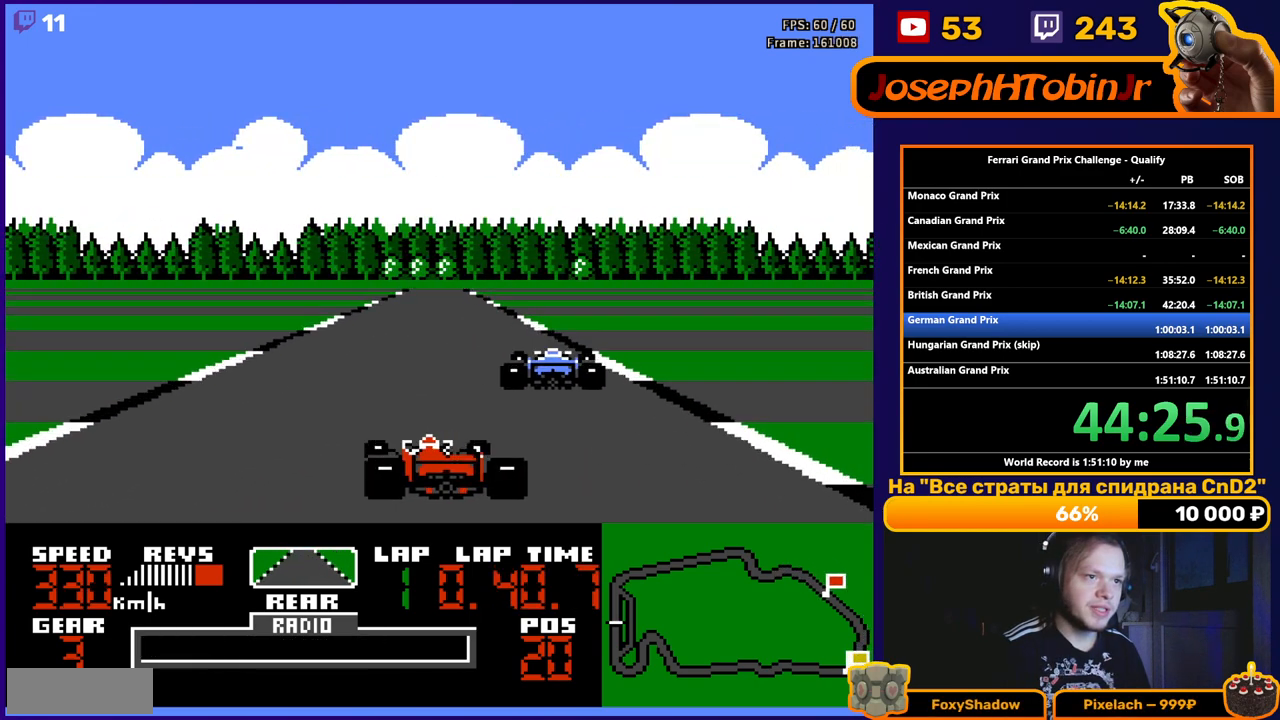
Gameplay with a controller (Nintendo layout); each line is a JSON object with the inputs held at the frame after it. "events" lists button and stick changes between this image and that frame as [ms after this image, input, new state], when the widget could be followed in between. Not read: L3 R3.
{"buttons": ["A"], "events": [[67, "DPAD_LEFT", "up"], [317, "DPAD_LEFT", "down"], [400, "DPAD_LEFT", "up"]]}
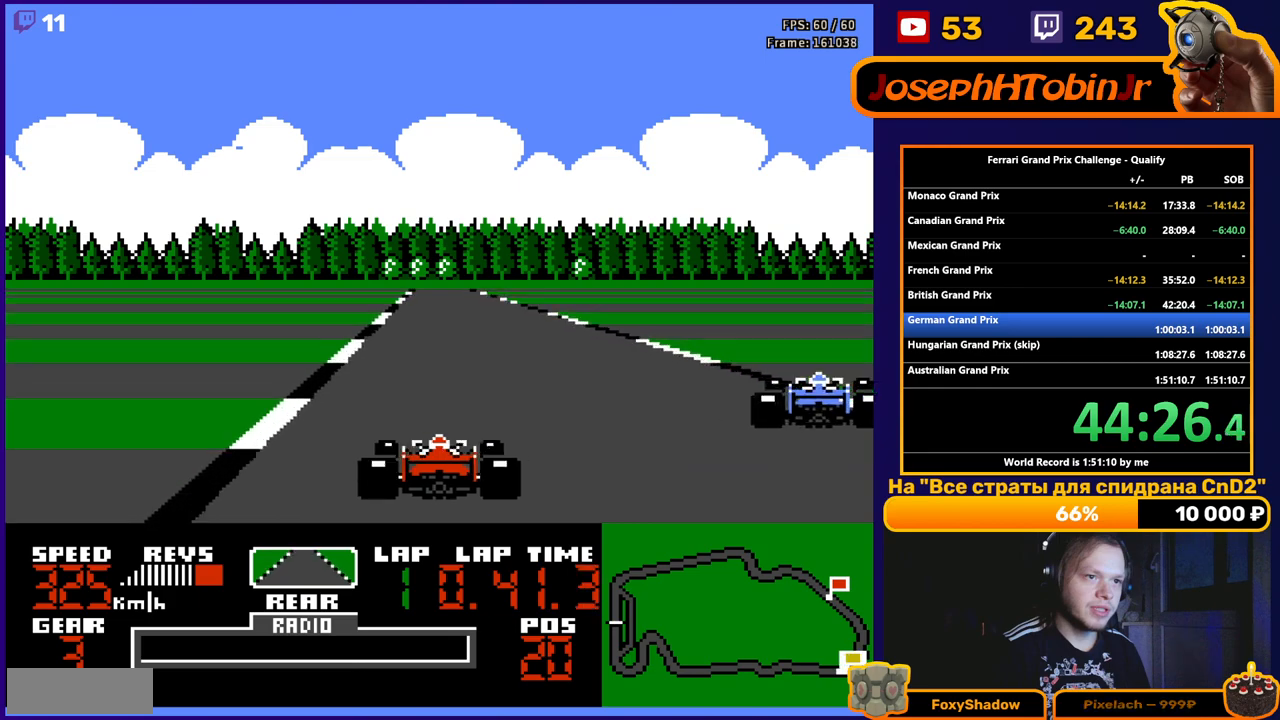
{"buttons": ["A"], "events": [[400, "DPAD_RIGHT", "down"], [433, "DPAD_RIGHT", "up"]]}
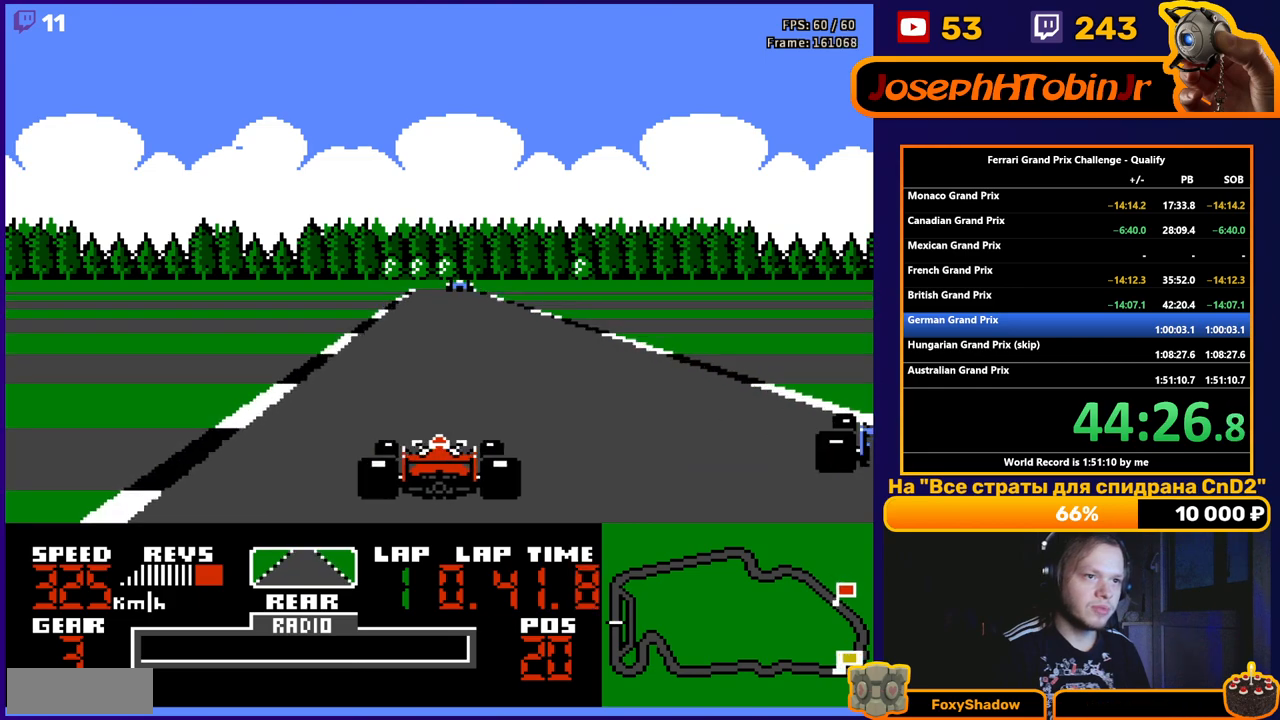
{"buttons": ["A"], "events": []}
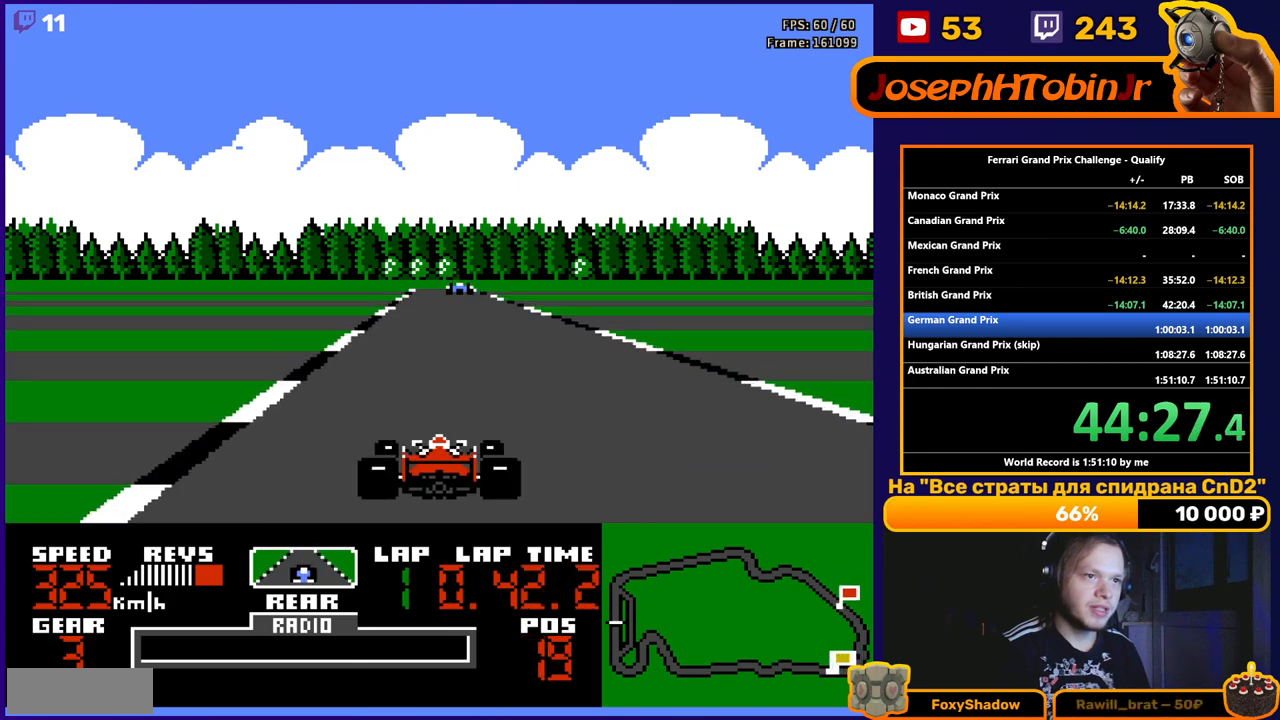
{"buttons": ["A"], "events": []}
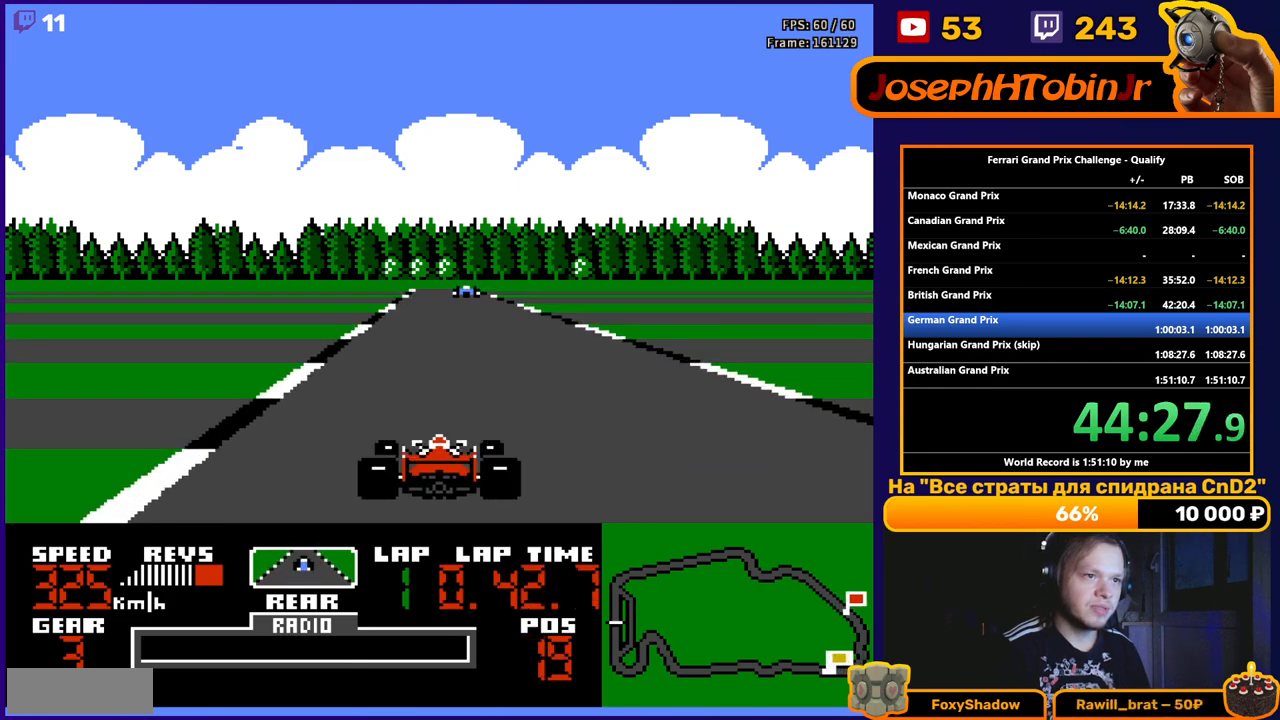
{"buttons": ["A"], "events": []}
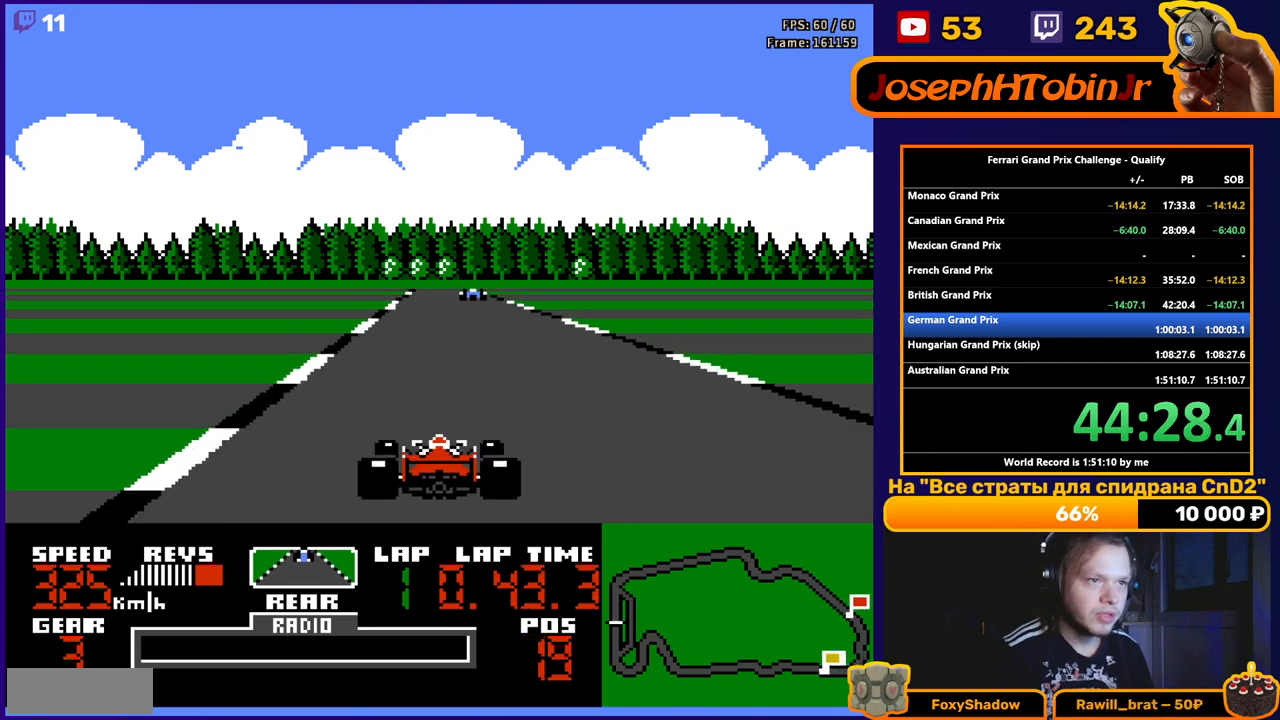
{"buttons": ["A"], "events": [[117, "DPAD_RIGHT", "down"], [283, "DPAD_RIGHT", "up"]]}
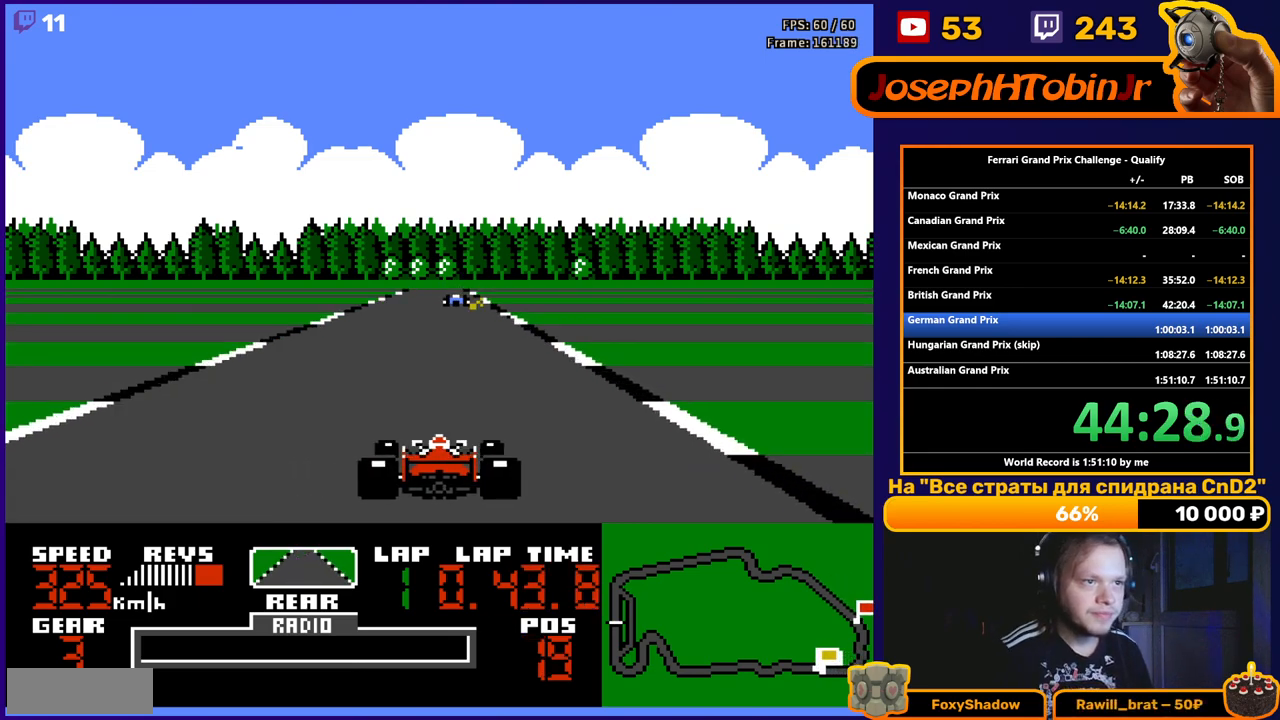
{"buttons": ["A"], "events": []}
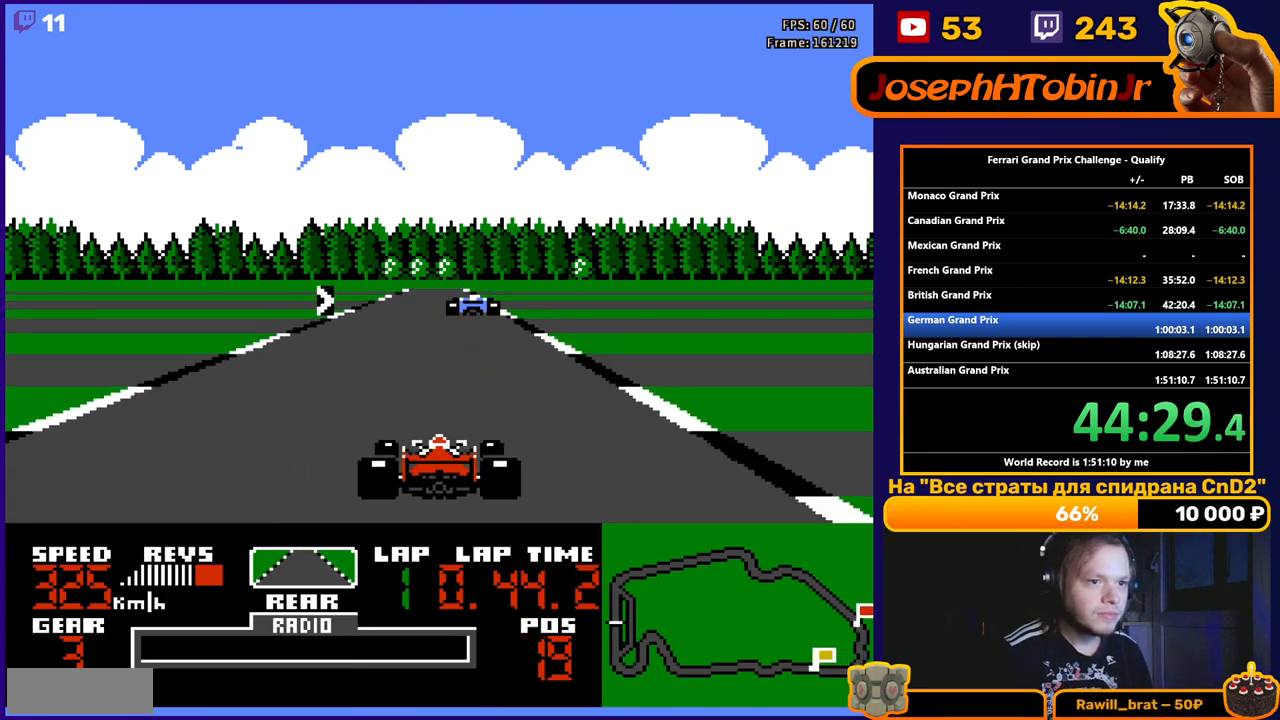
{"buttons": ["A"], "events": []}
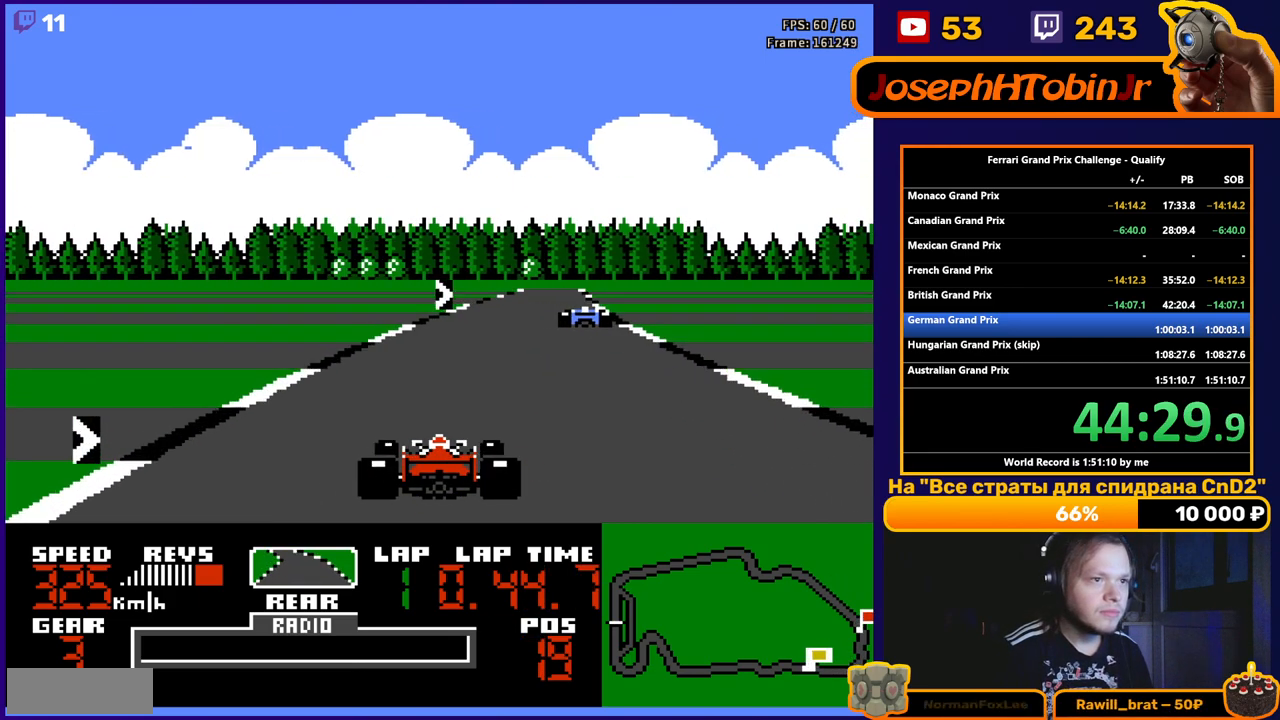
{"buttons": ["A"], "events": [[150, "DPAD_RIGHT", "down"], [400, "DPAD_RIGHT", "up"]]}
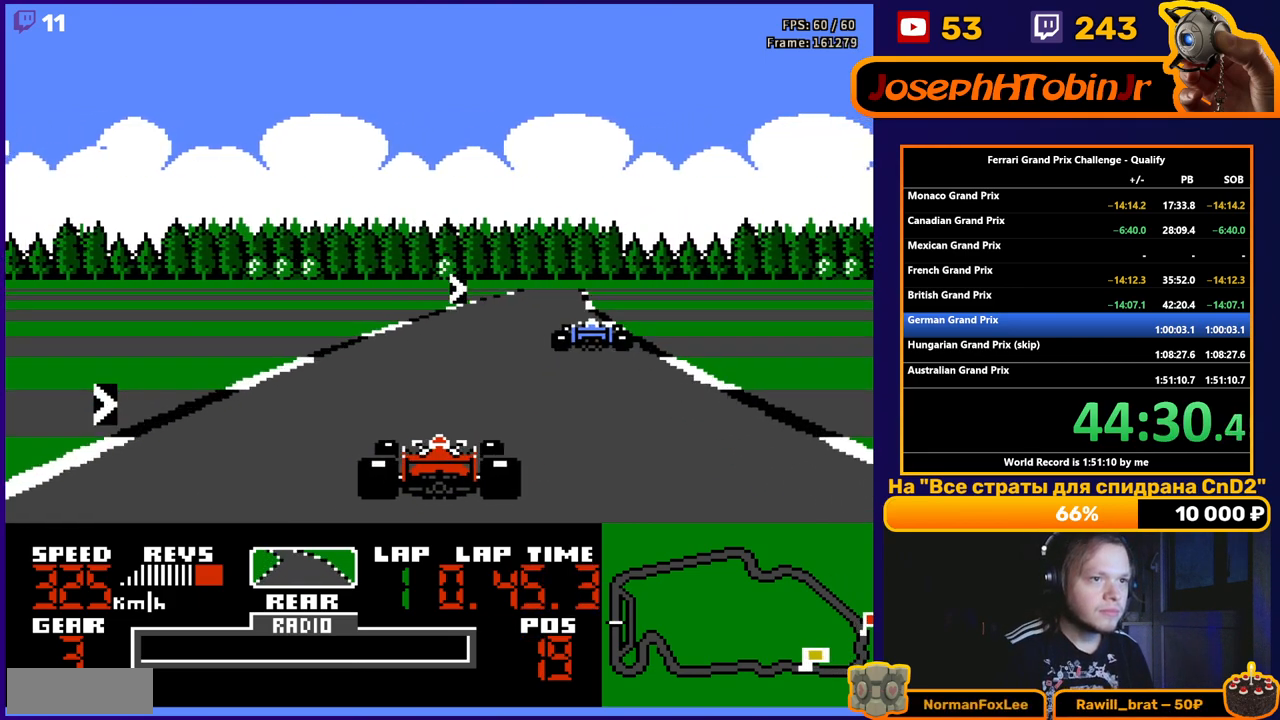
{"buttons": ["A", "DPAD_RIGHT"], "events": [[50, "DPAD_RIGHT", "down"], [150, "DPAD_RIGHT", "up"], [433, "DPAD_RIGHT", "down"]]}
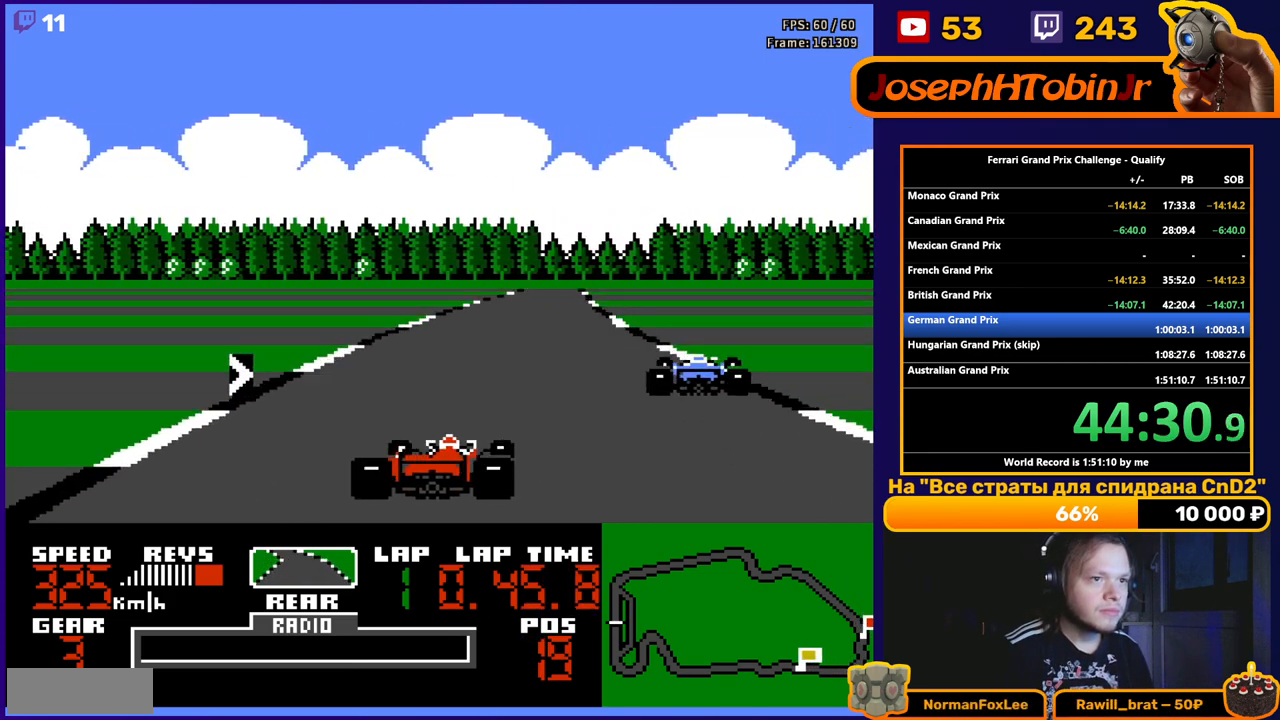
{"buttons": ["A"], "events": [[50, "DPAD_RIGHT", "up"], [283, "DPAD_RIGHT", "down"], [383, "DPAD_RIGHT", "up"]]}
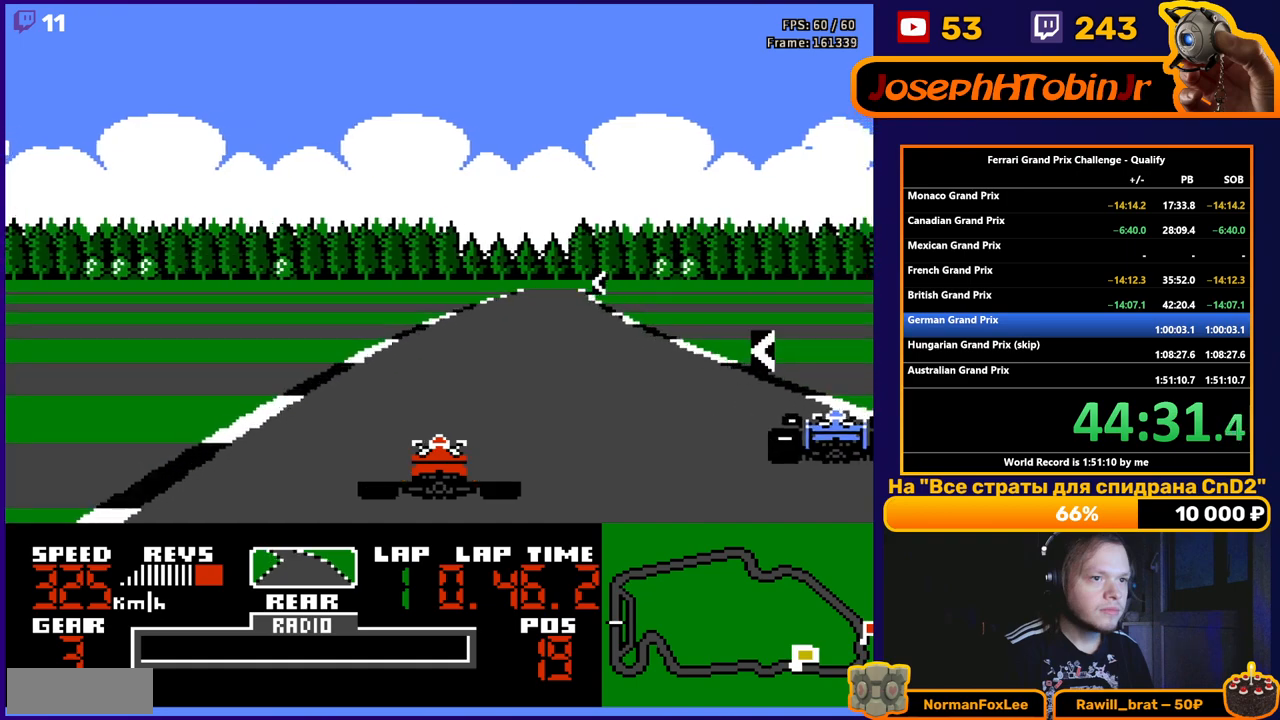
{"buttons": ["A"], "events": [[150, "DPAD_RIGHT", "down"], [283, "DPAD_RIGHT", "up"], [417, "DPAD_RIGHT", "down"], [467, "DPAD_RIGHT", "up"]]}
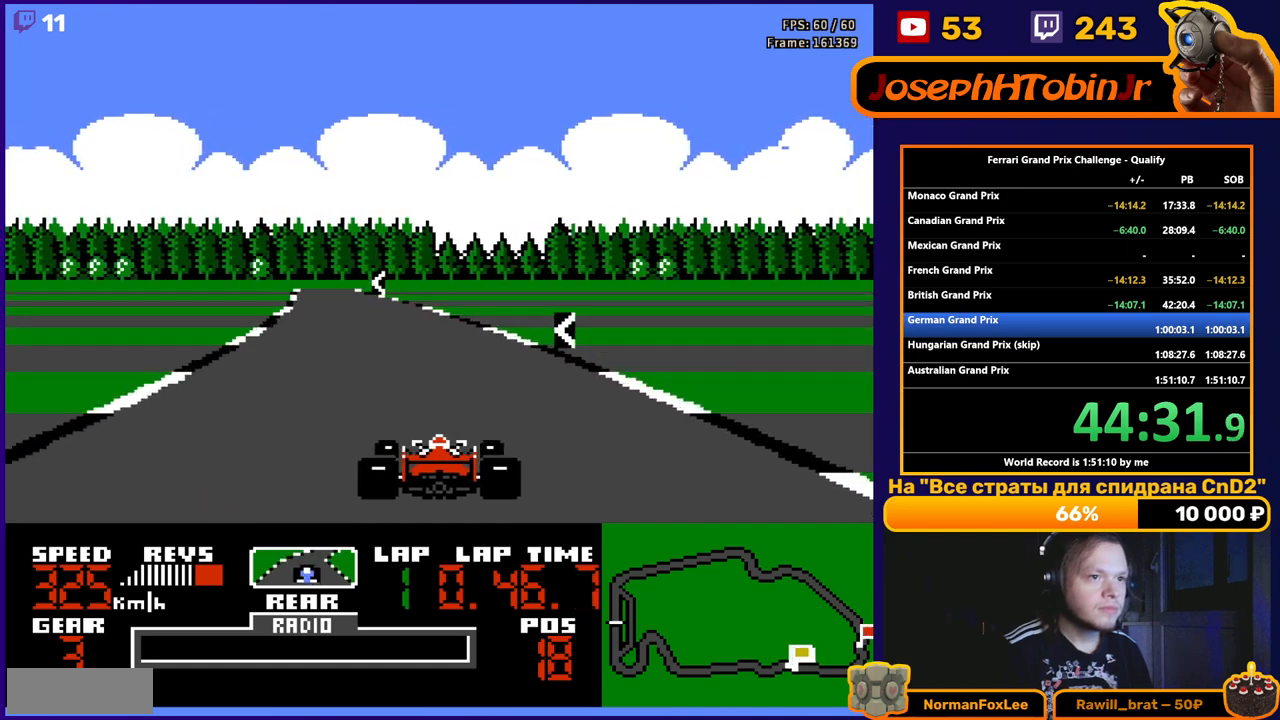
{"buttons": ["A", "DPAD_LEFT"], "events": [[100, "DPAD_LEFT", "down"], [317, "DPAD_LEFT", "up"], [467, "DPAD_LEFT", "down"]]}
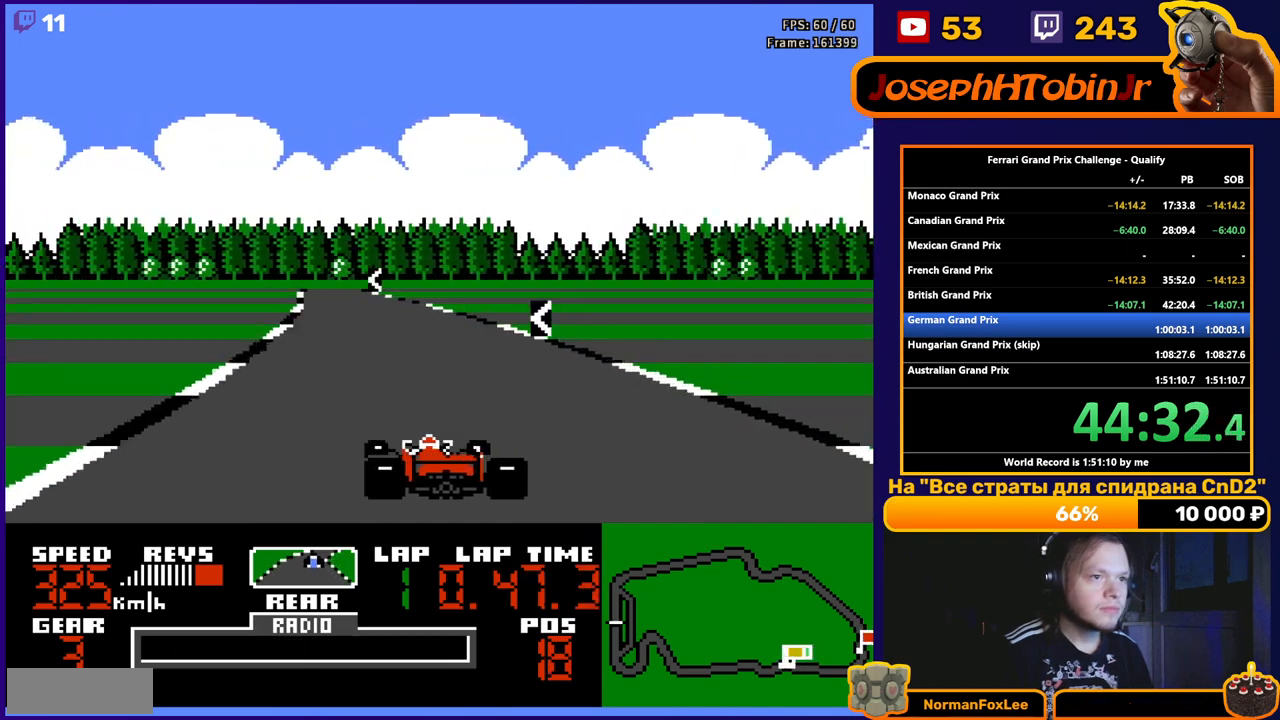
{"buttons": ["A"], "events": [[83, "DPAD_LEFT", "up"], [267, "DPAD_LEFT", "down"], [367, "DPAD_LEFT", "up"]]}
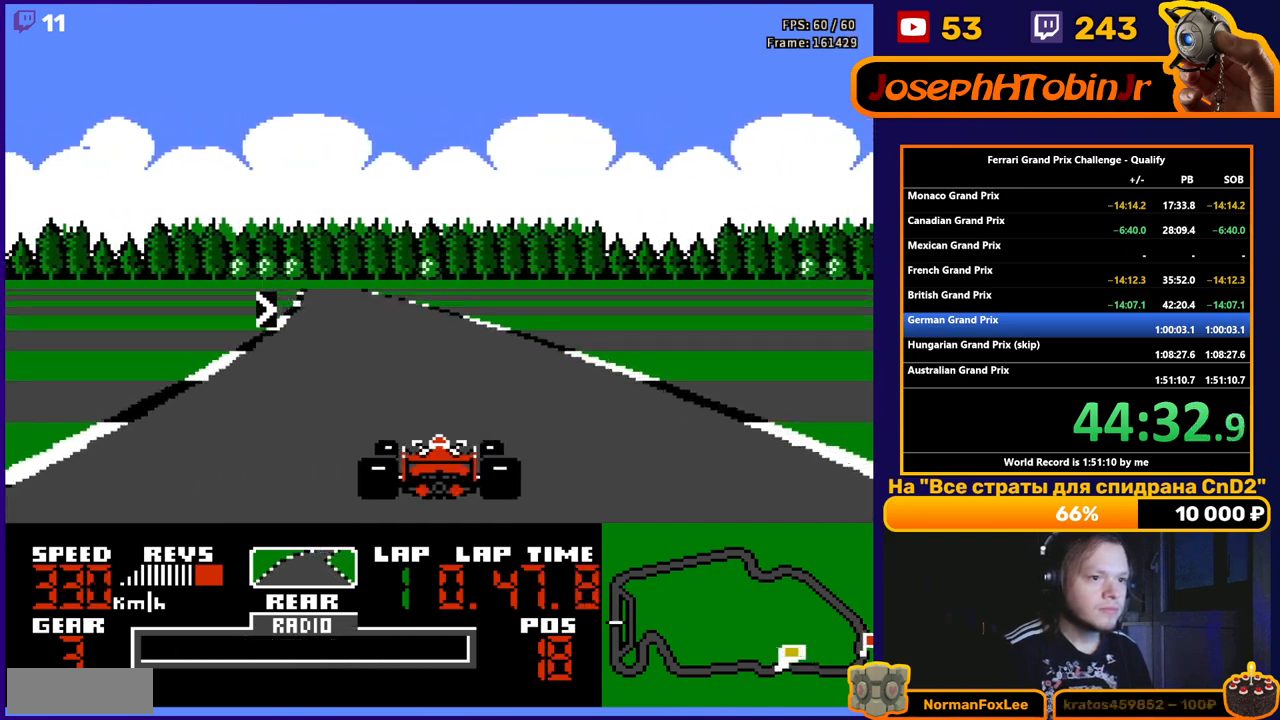
{"buttons": ["A"], "events": [[33, "DPAD_LEFT", "down"], [133, "DPAD_LEFT", "up"]]}
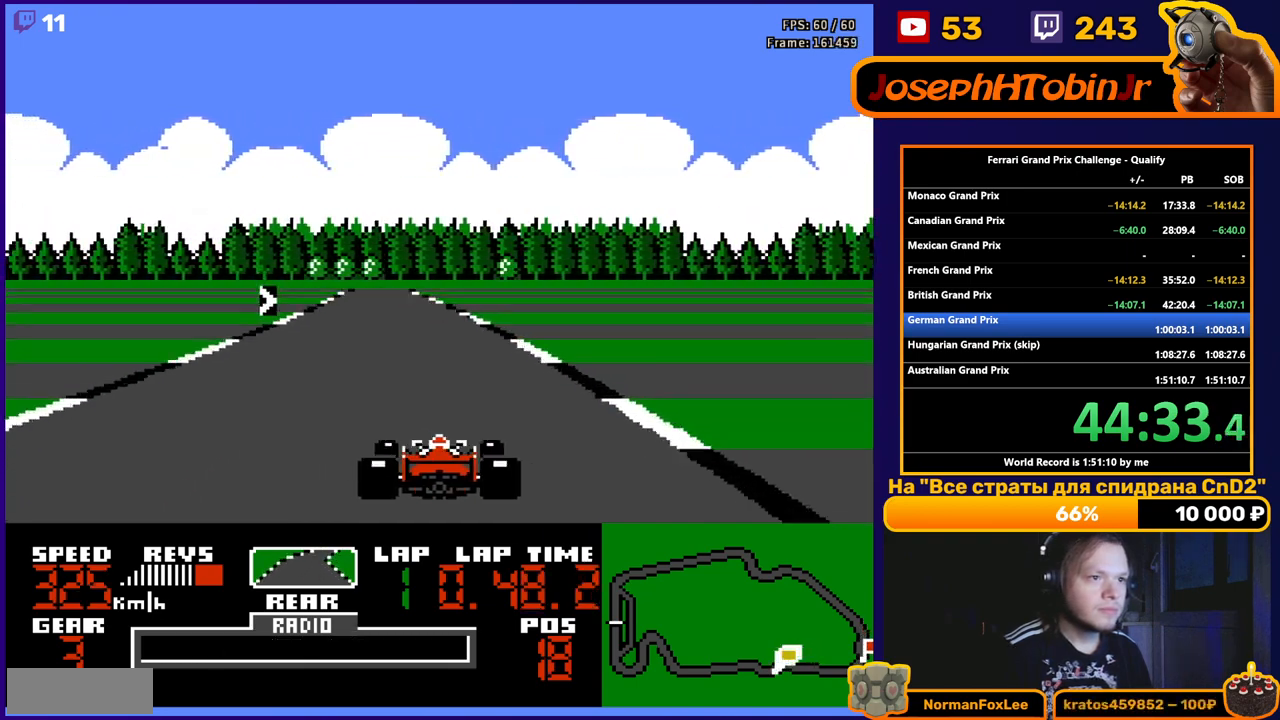
{"buttons": ["A", "DPAD_RIGHT"], "events": [[167, "DPAD_LEFT", "down"], [250, "DPAD_LEFT", "up"], [350, "DPAD_RIGHT", "down"]]}
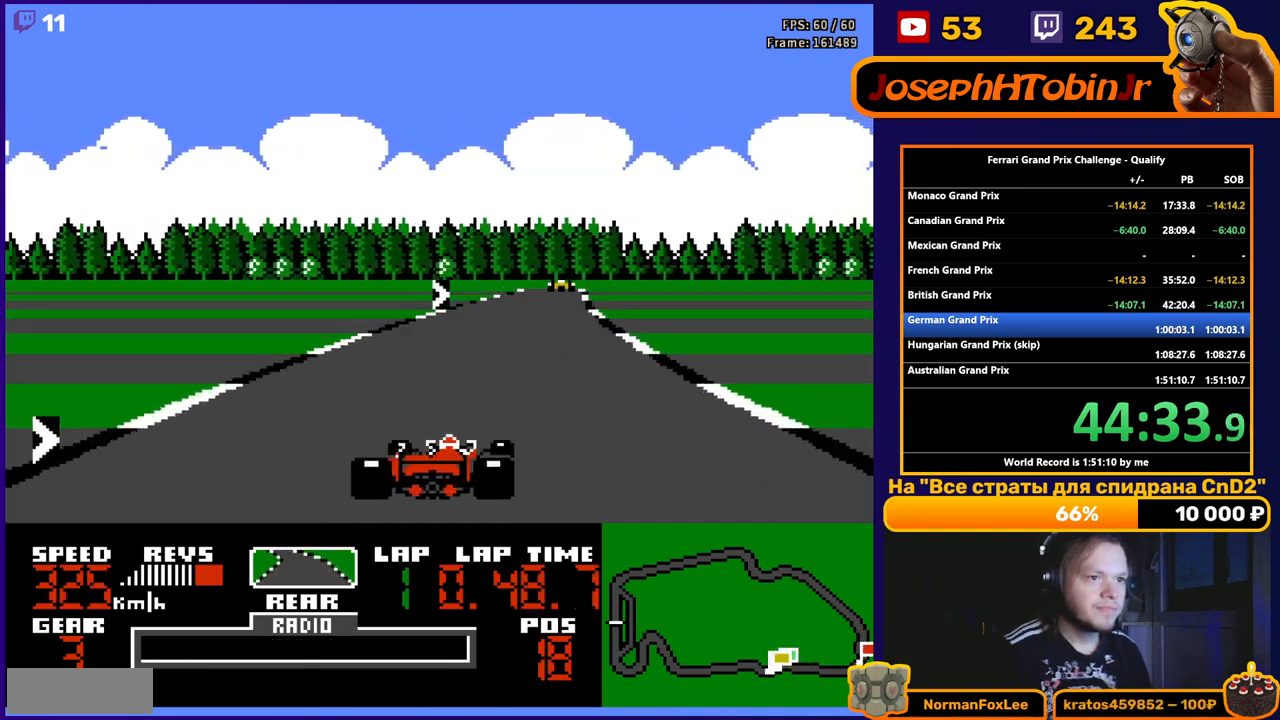
{"buttons": ["A"], "events": [[150, "DPAD_RIGHT", "up"], [283, "DPAD_RIGHT", "down"], [400, "DPAD_RIGHT", "up"]]}
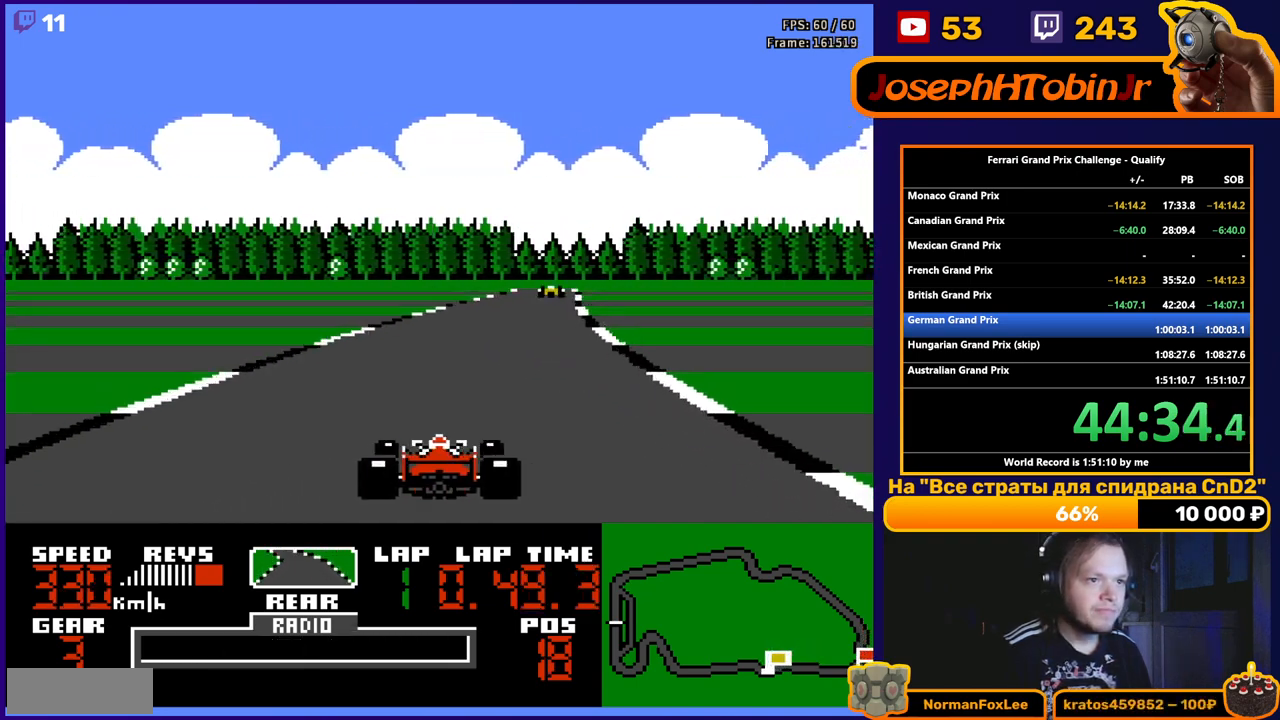
{"buttons": ["A"], "events": [[17, "DPAD_RIGHT", "down"], [117, "DPAD_RIGHT", "up"], [250, "DPAD_RIGHT", "down"], [367, "DPAD_RIGHT", "up"]]}
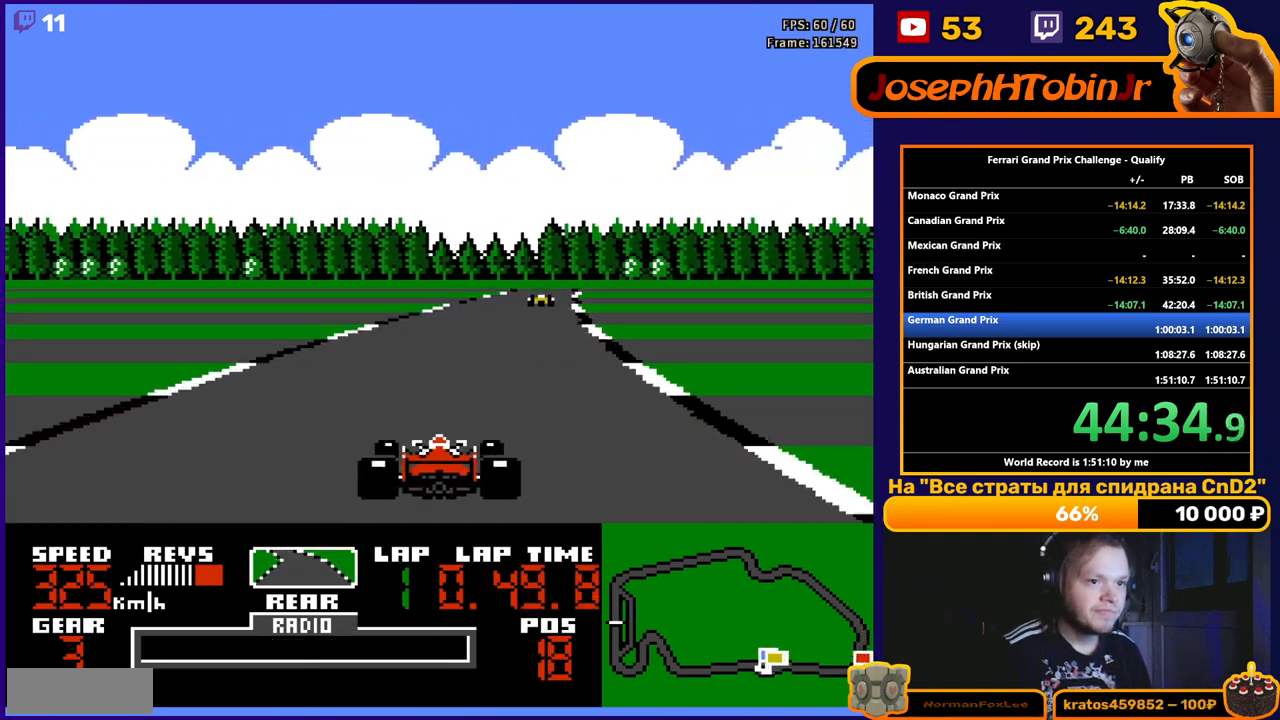
{"buttons": ["A"], "events": [[133, "DPAD_RIGHT", "down"], [200, "DPAD_RIGHT", "up"], [383, "DPAD_RIGHT", "down"], [467, "DPAD_RIGHT", "up"]]}
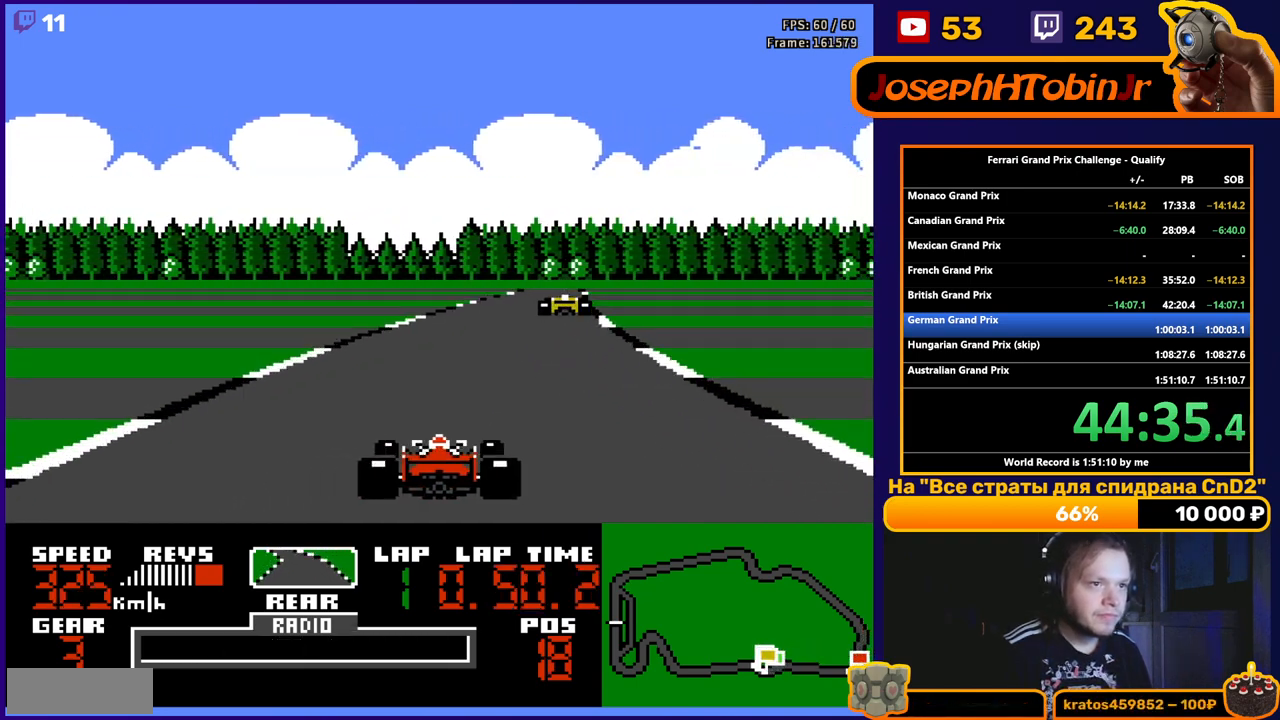
{"buttons": ["A"], "events": [[83, "DPAD_RIGHT", "down"], [167, "DPAD_RIGHT", "up"], [283, "DPAD_RIGHT", "down"], [367, "DPAD_RIGHT", "up"]]}
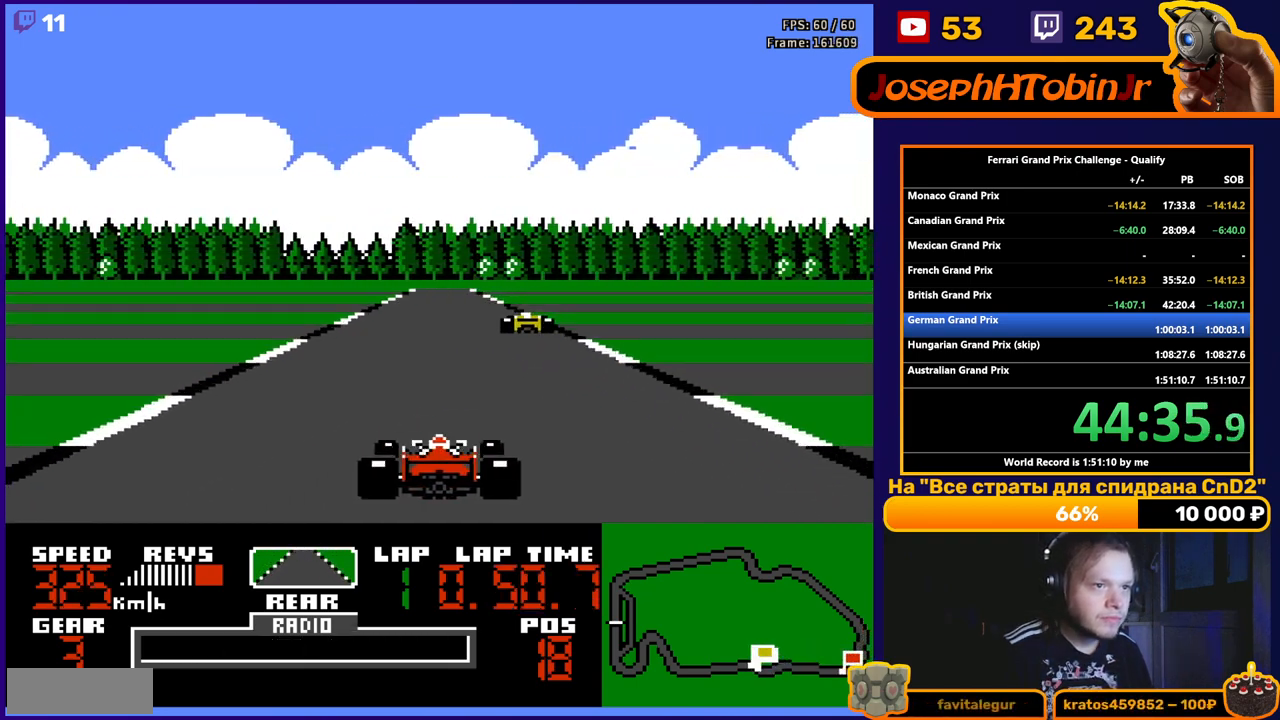
{"buttons": ["A"], "events": [[317, "DPAD_LEFT", "down"], [383, "DPAD_LEFT", "up"]]}